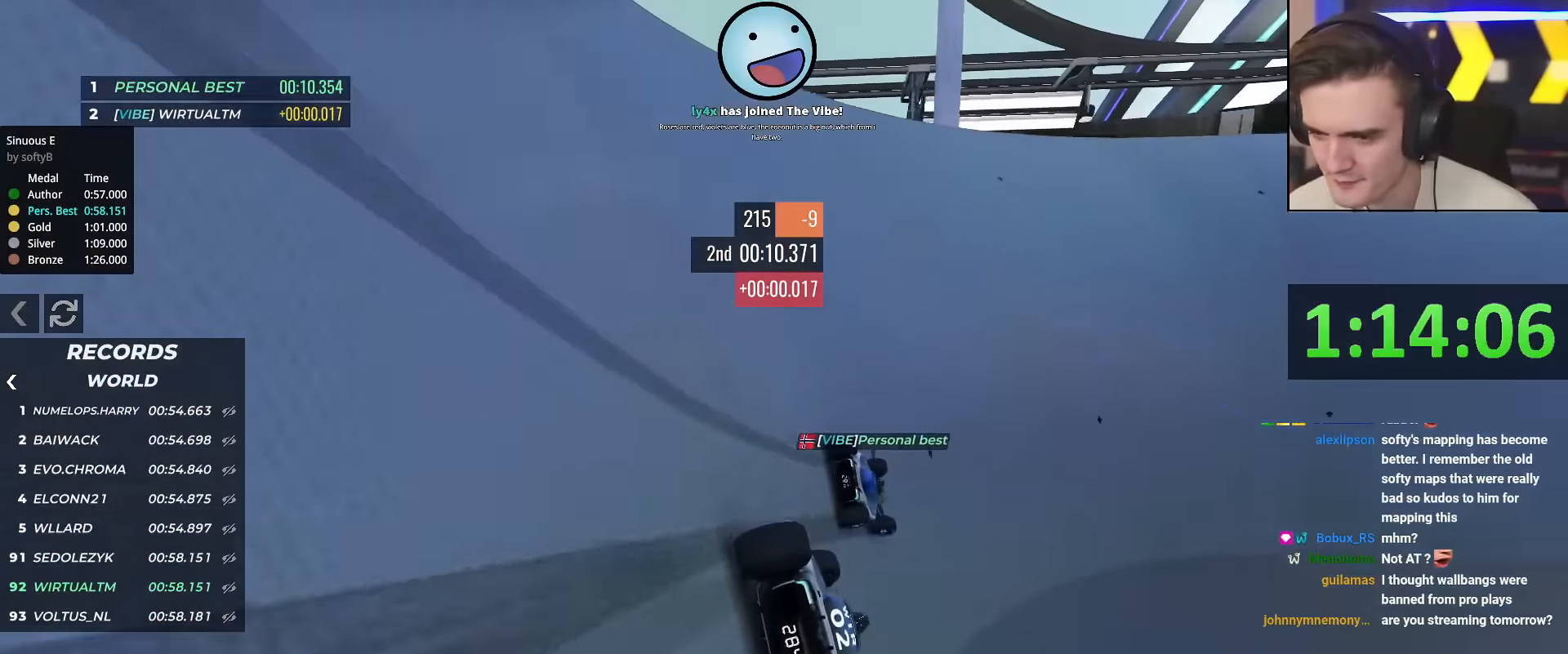
Gameplay with keyboard; each line is a JSON object with the keys held at the frame after it. "events" lists presses ("down") and releases ("up") of "brake", "down", "left", "right" and "up" between this image and that frame as [ms after this image, input, new state], when the widget could be followed in between. No other keys are recorded. Mouse input is not recorded. Key names are as the overlay labels them; some are game actions (e.g. jump) rather than physical keys.
{"keys": ["up"], "events": [[217, "right", "down"], [451, "right", "up"]]}
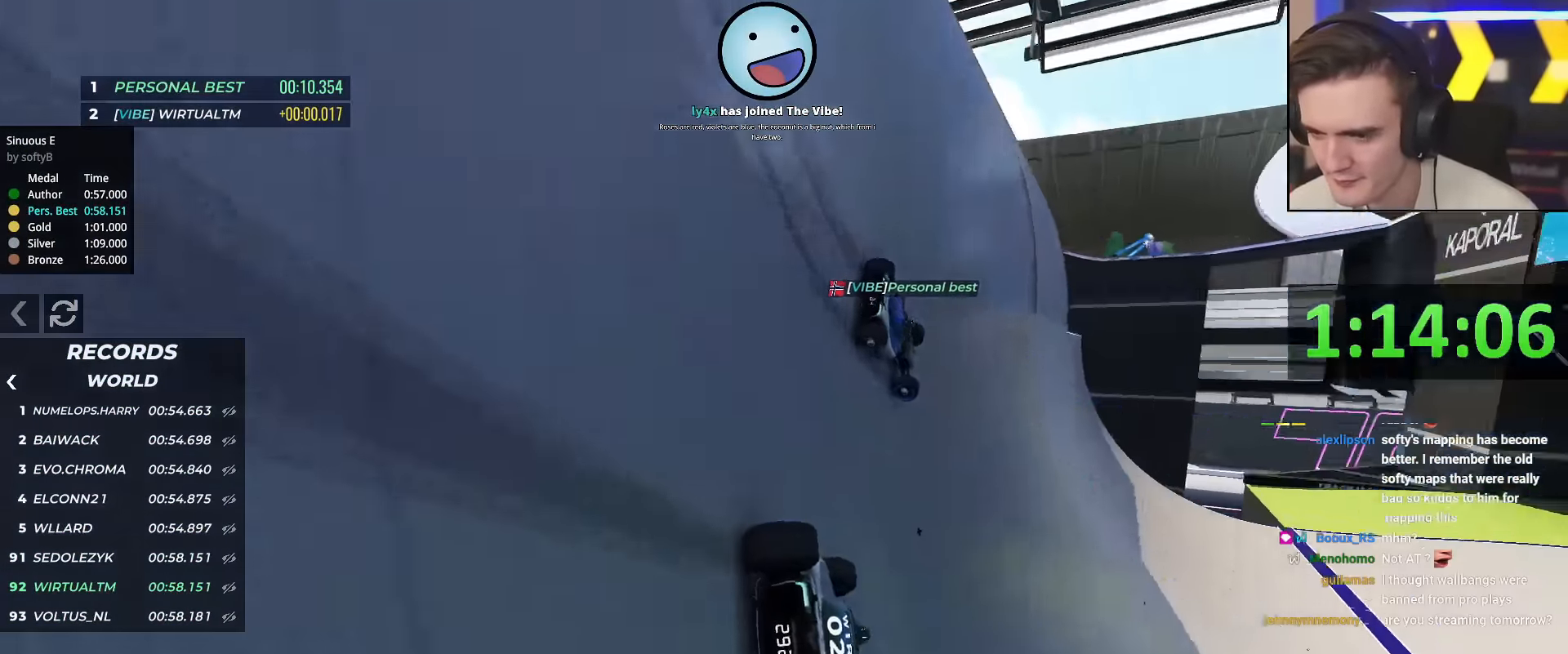
{"keys": ["right", "up"], "events": [[50, "right", "down"], [233, "right", "up"], [334, "right", "down"]]}
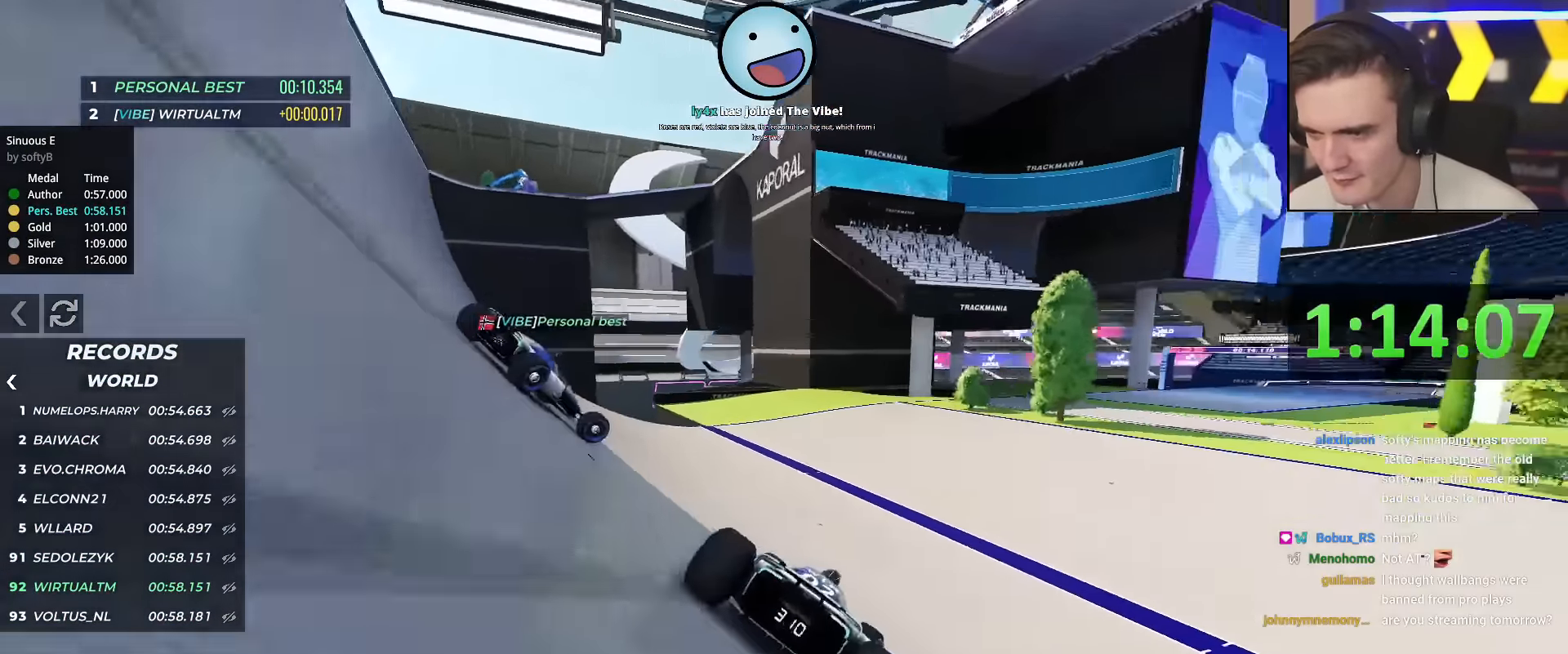
{"keys": ["right", "up"], "events": []}
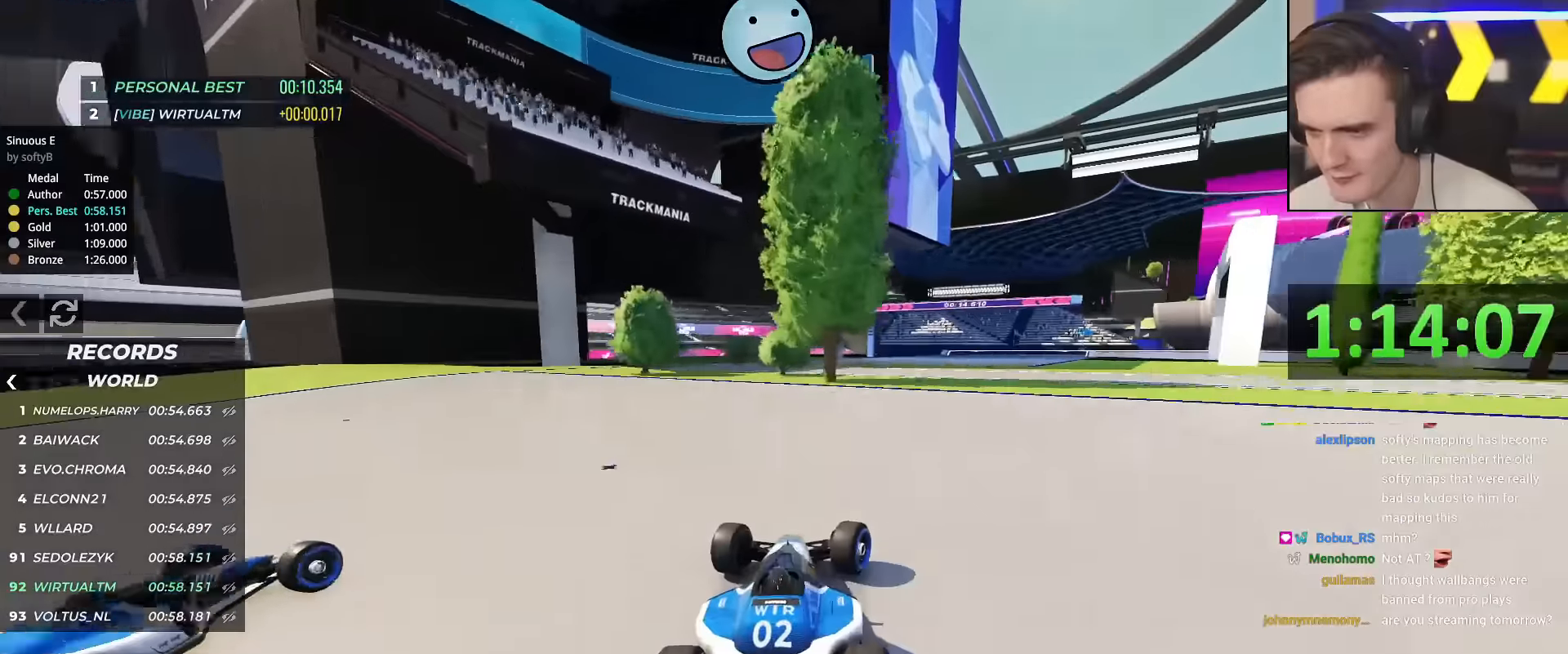
{"keys": ["up"], "events": [[183, "right", "up"], [217, "left", "down"], [367, "left", "up"]]}
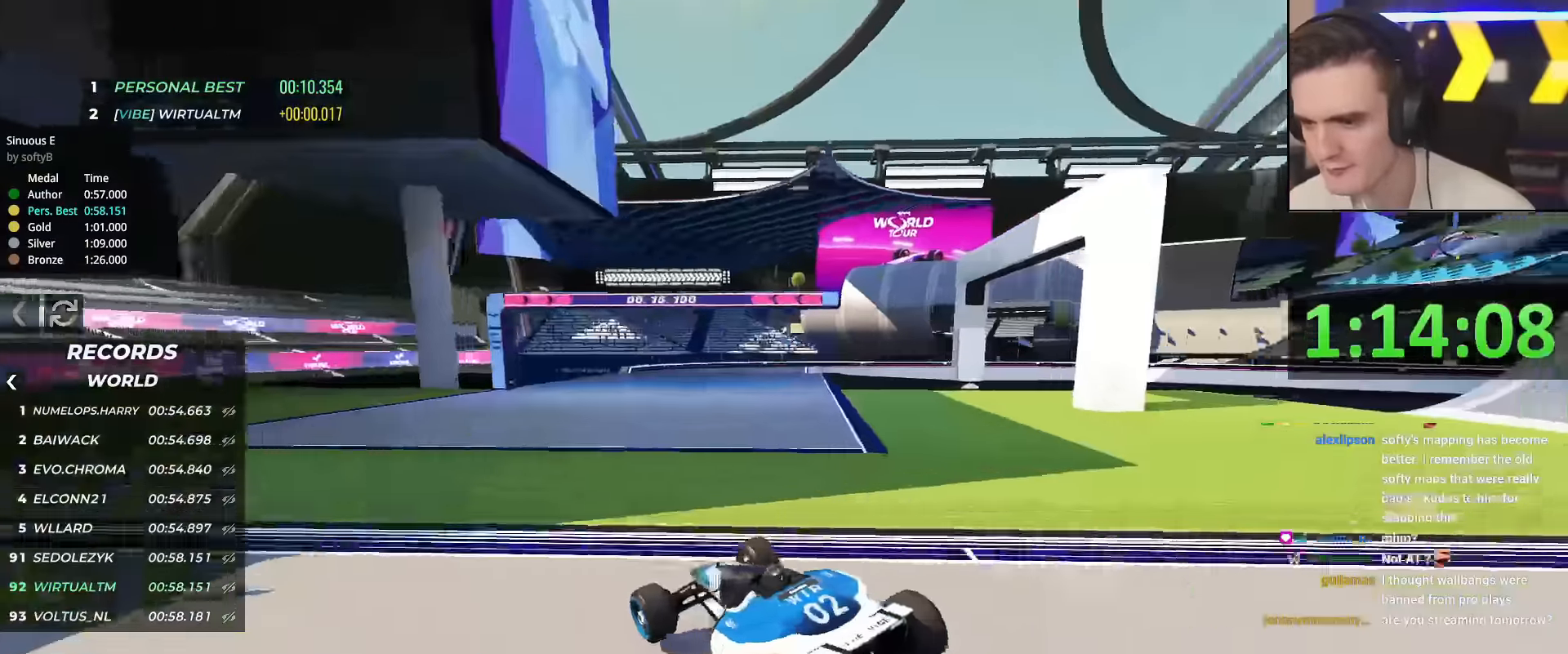
{"keys": ["up"], "events": []}
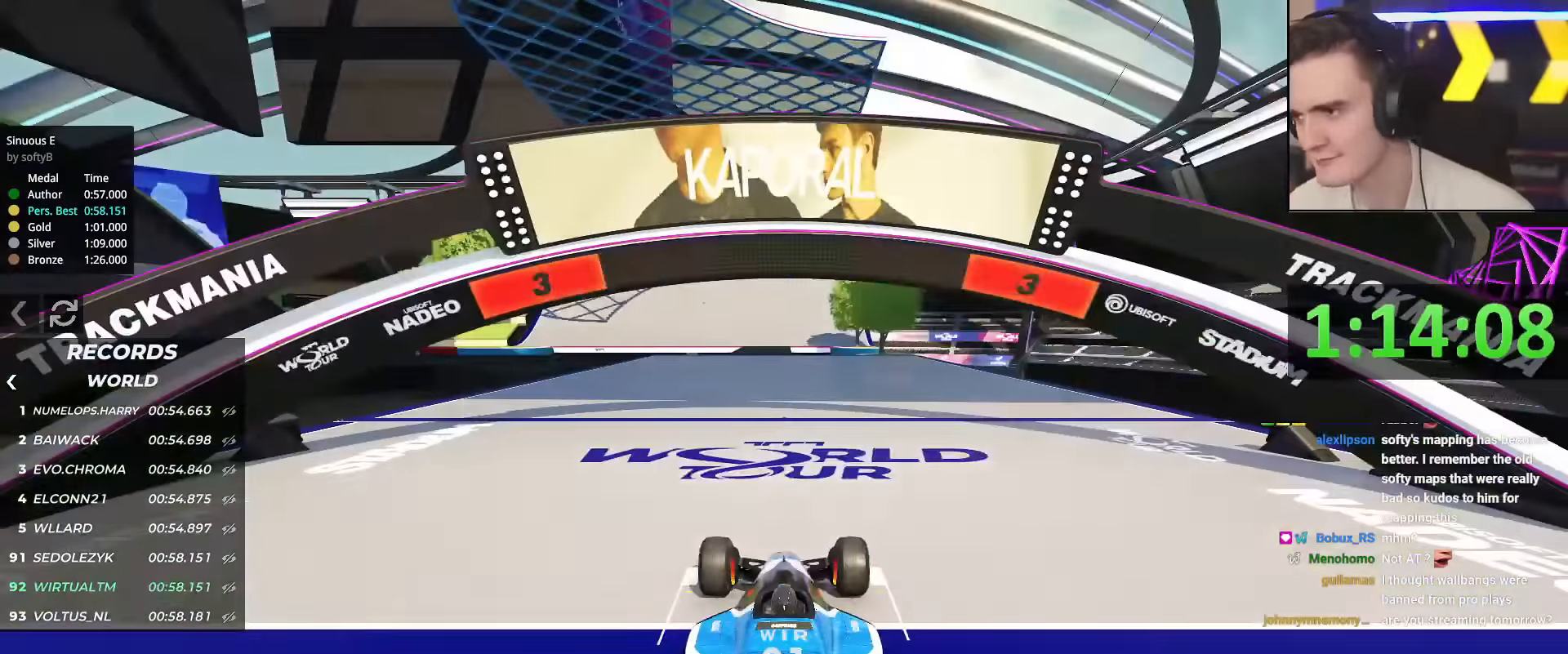
{"keys": ["up"], "events": []}
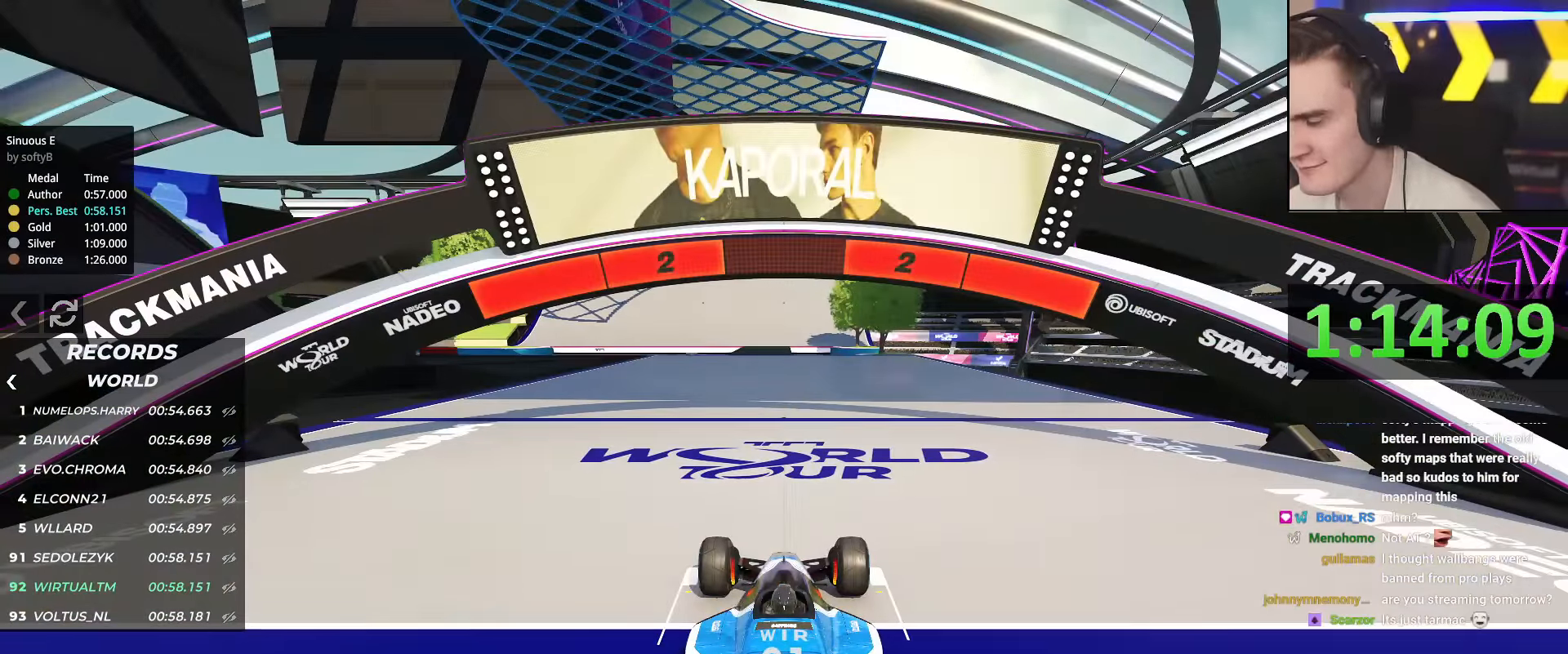
{"keys": ["up"], "events": []}
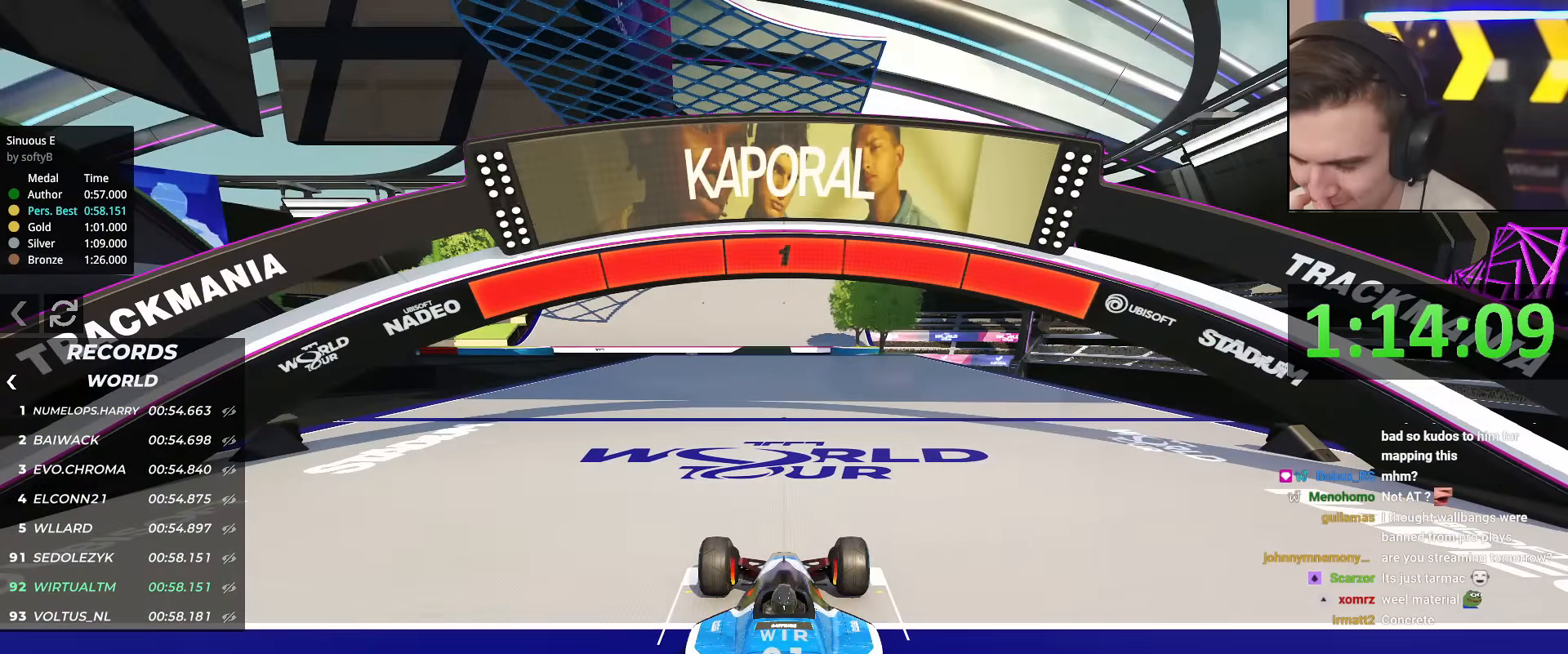
{"keys": ["up"], "events": []}
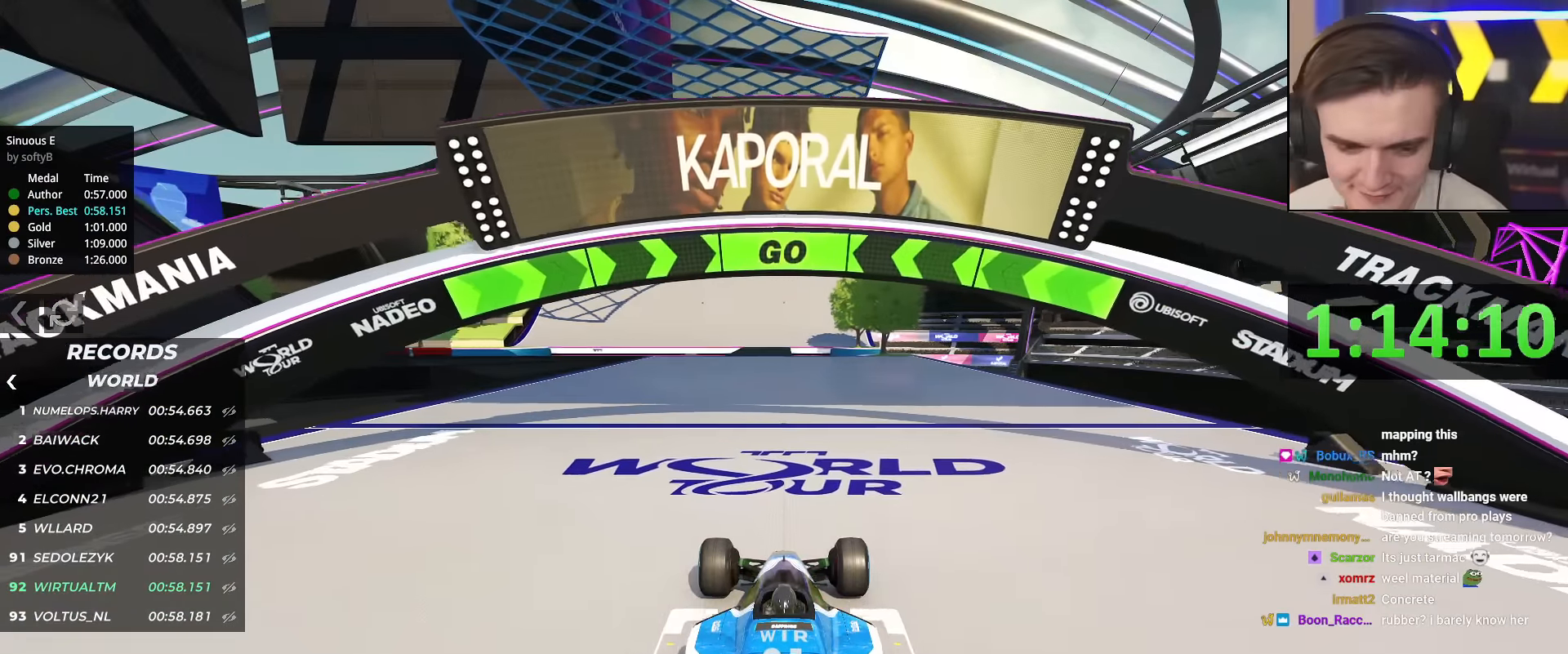
{"keys": ["up"], "events": []}
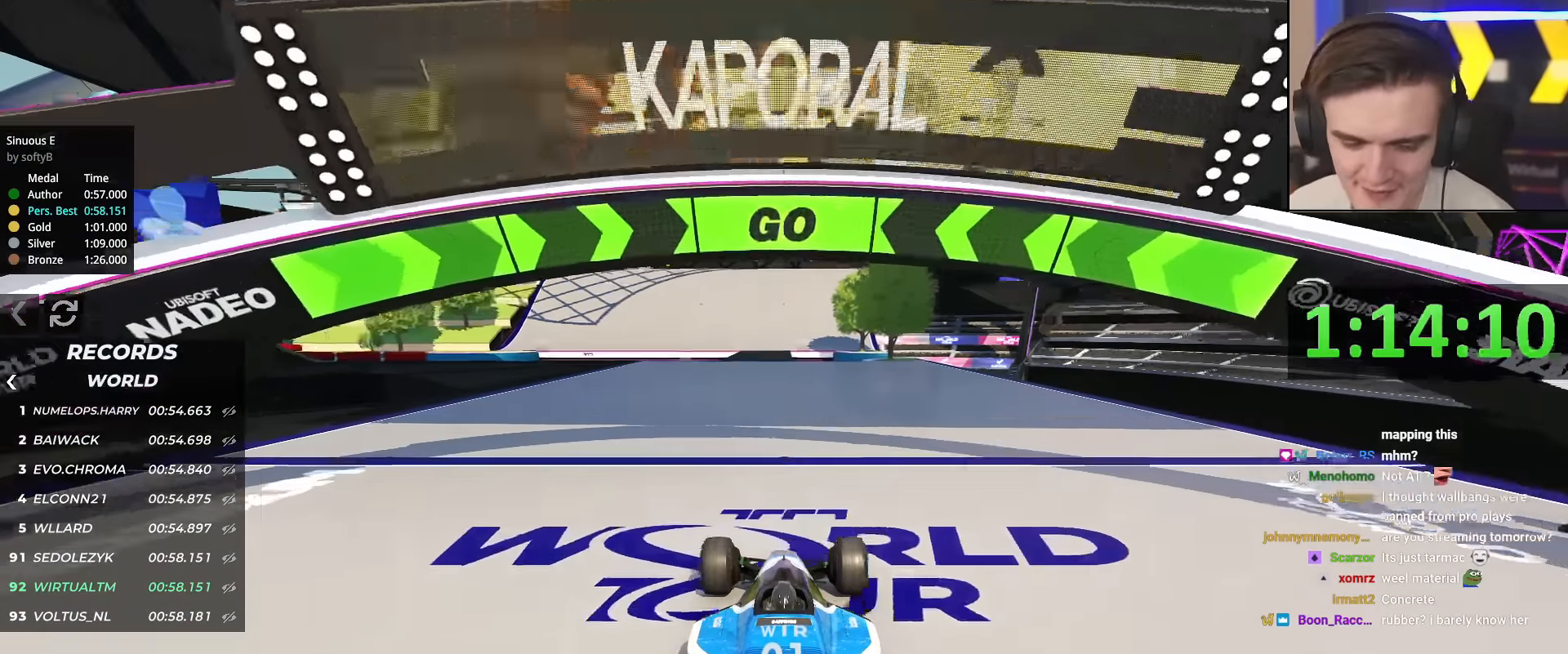
{"keys": ["up"], "events": []}
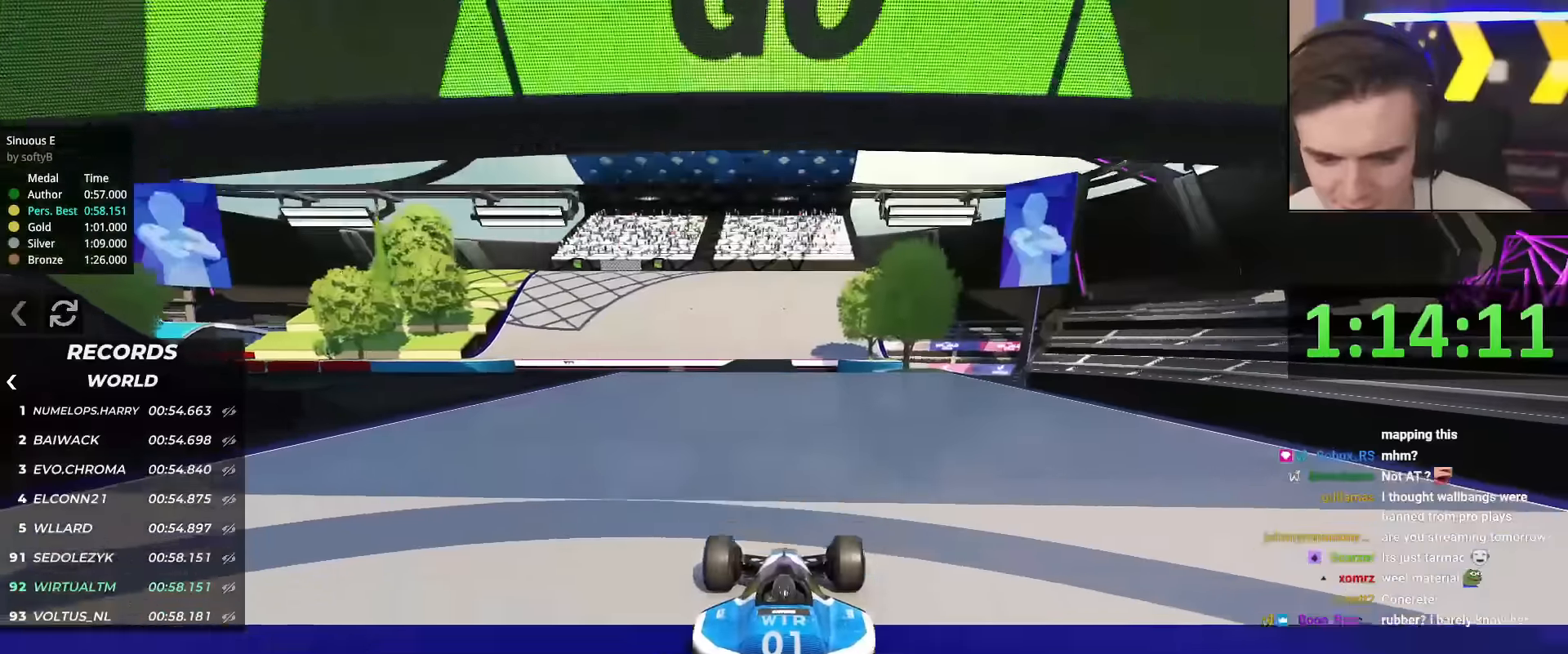
{"keys": ["up"], "events": []}
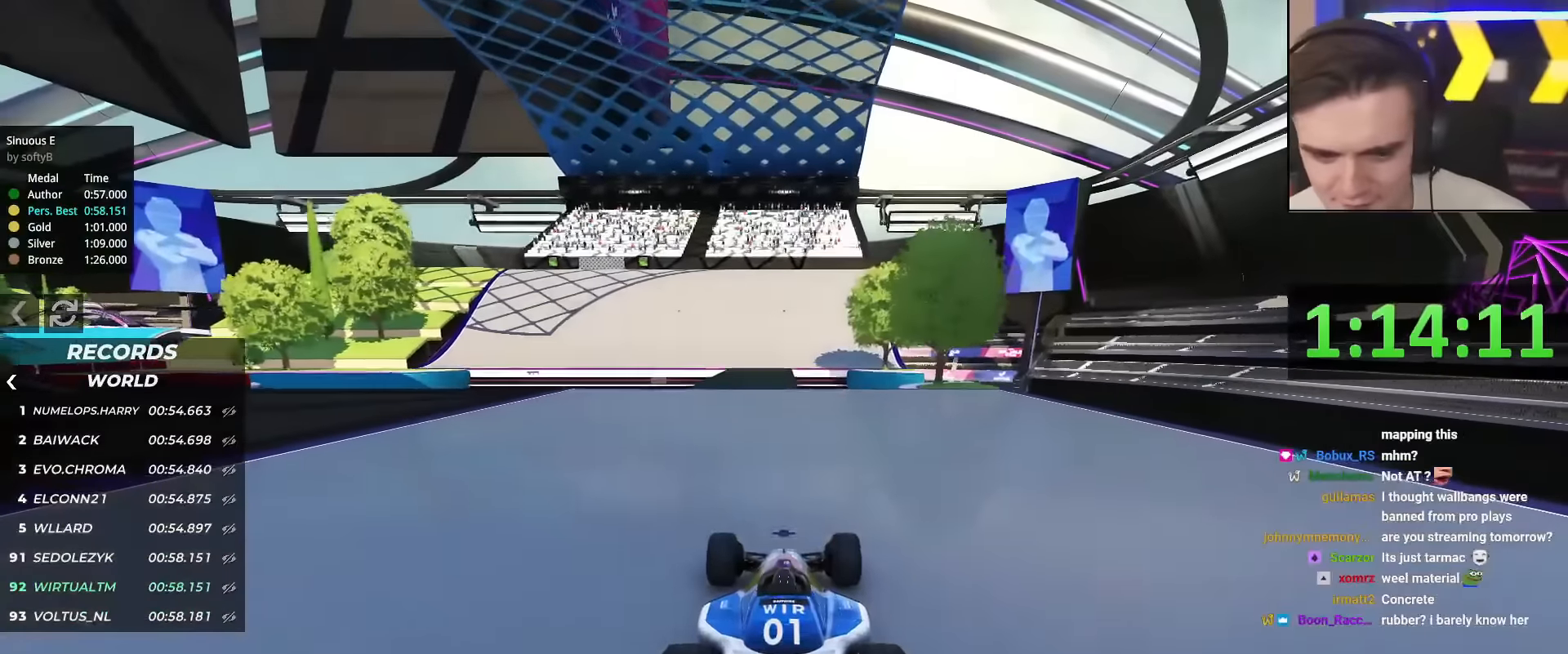
{"keys": ["up"], "events": []}
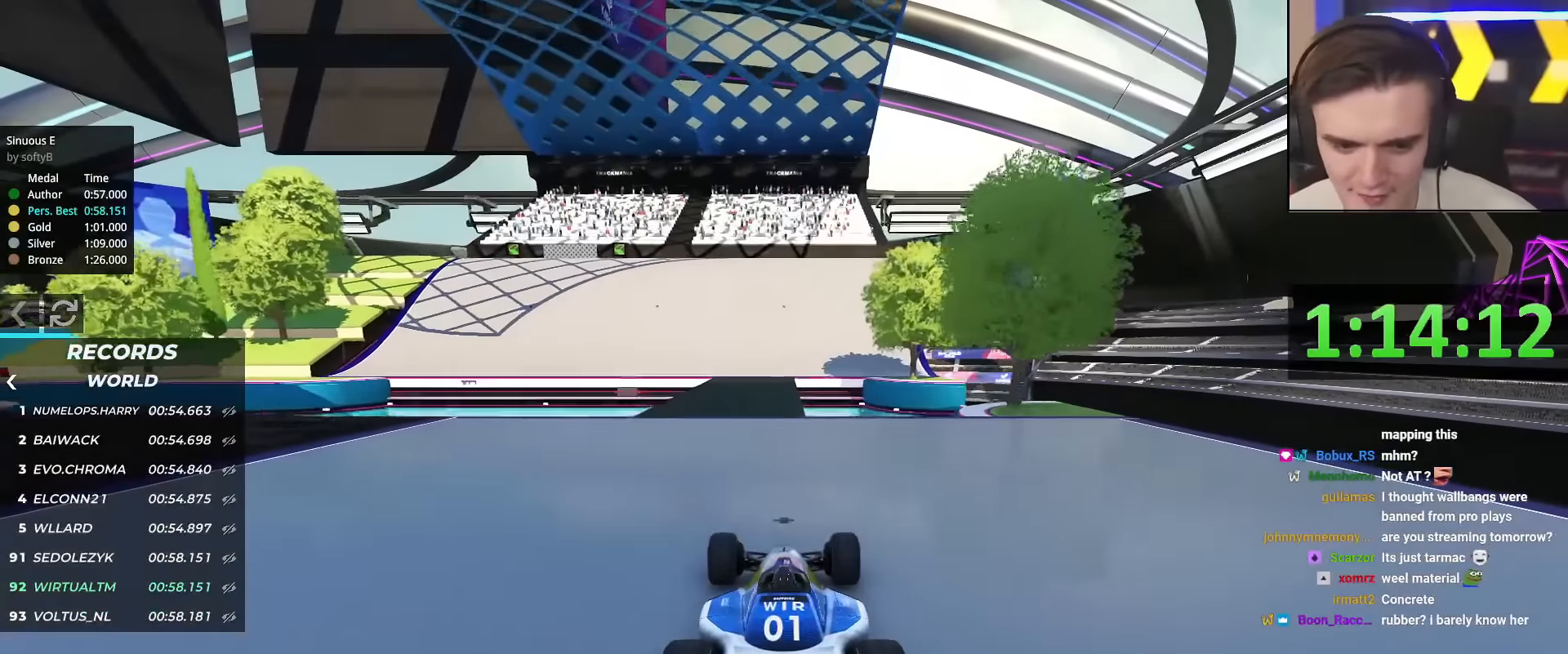
{"keys": ["up"], "events": [[67, "left", "down"], [117, "left", "up"]]}
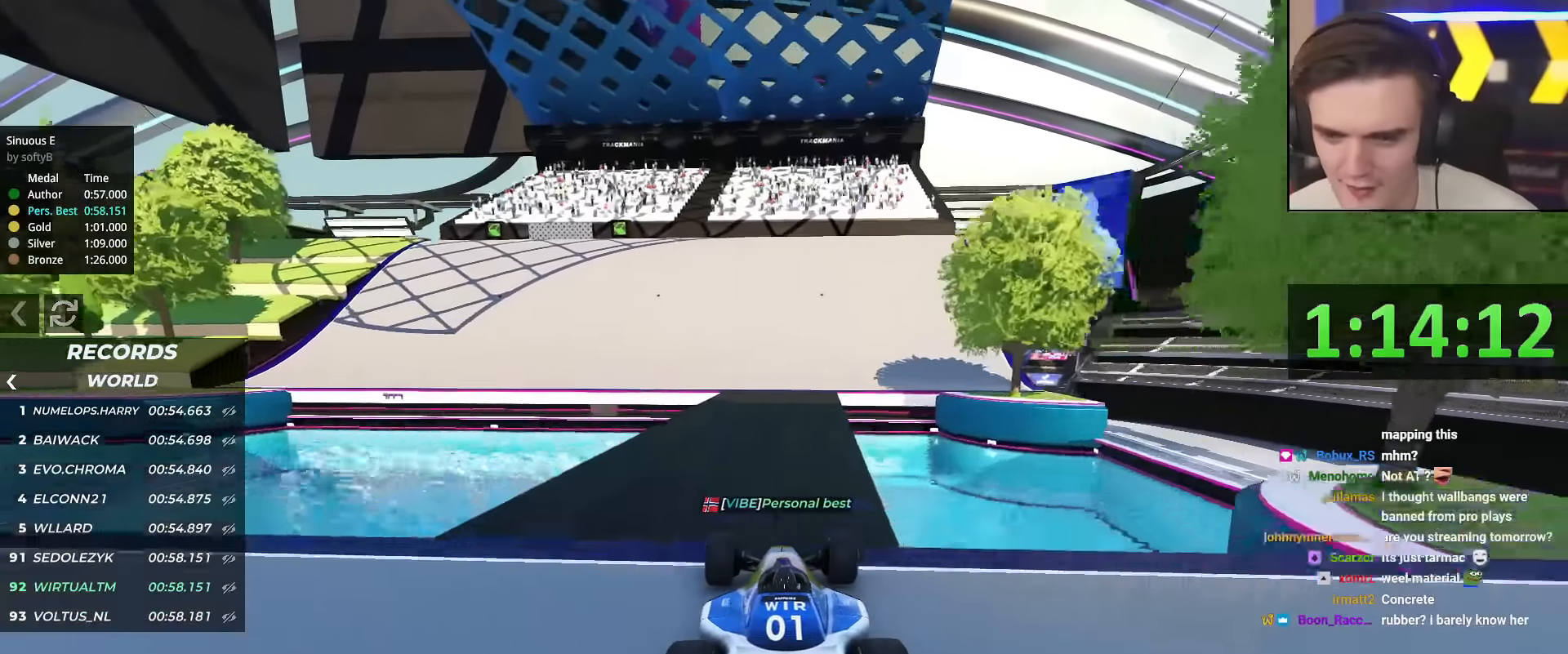
{"keys": ["left", "up"], "events": [[417, "left", "down"]]}
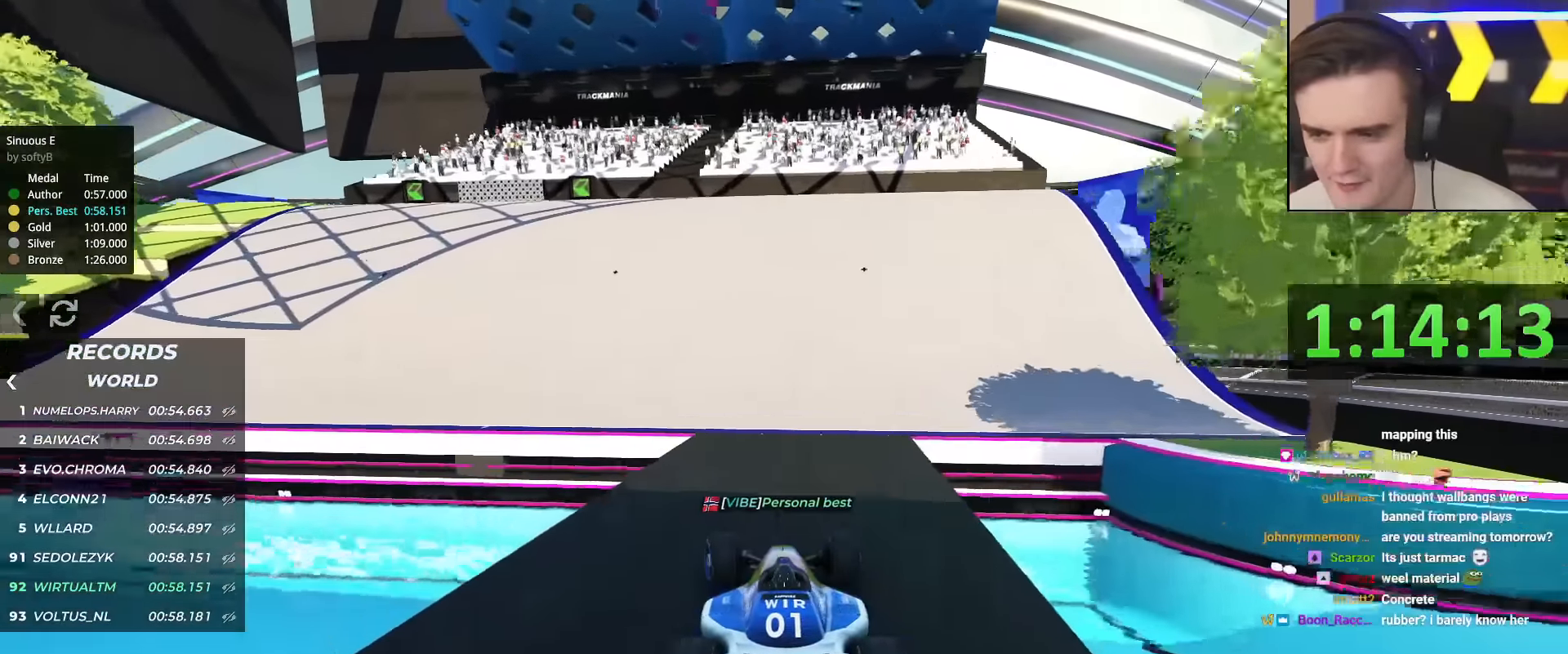
{"keys": ["left", "up"], "events": [[50, "left", "up"], [150, "left", "down"]]}
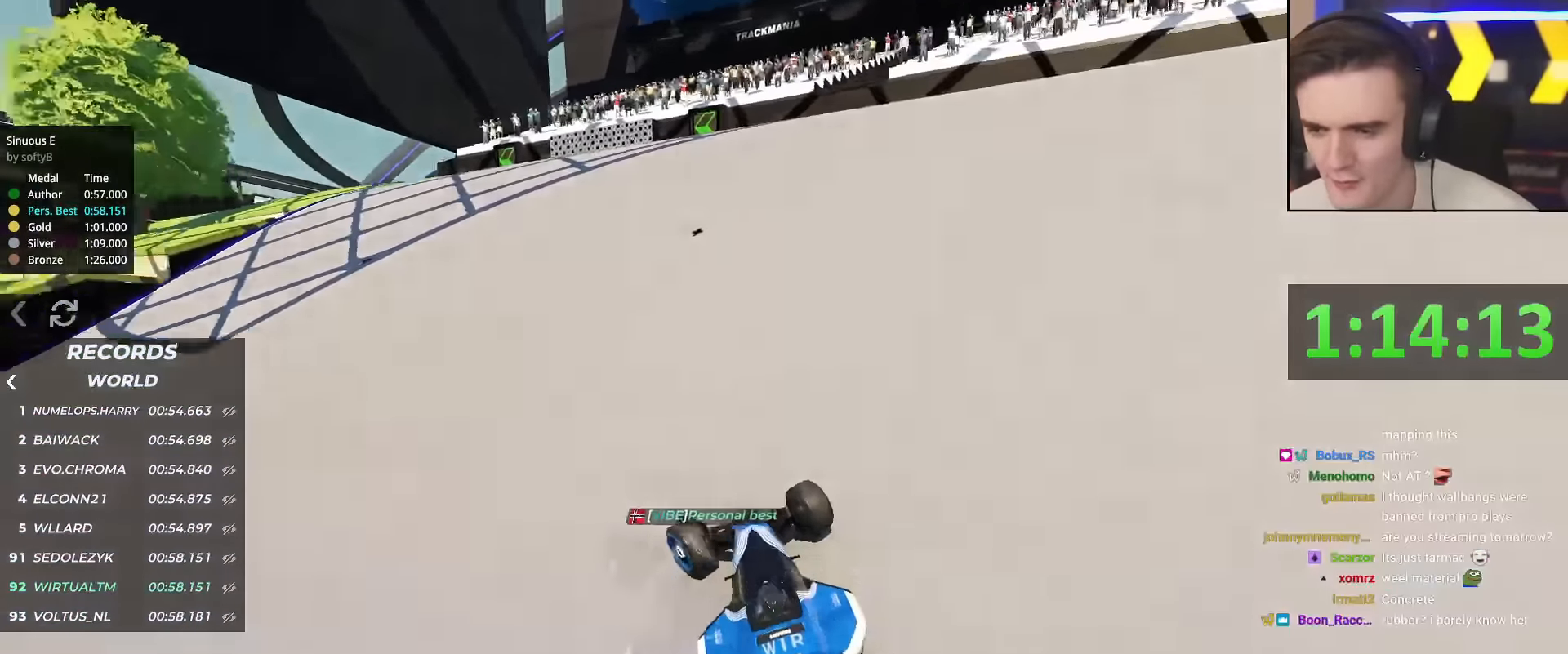
{"keys": ["left", "up"], "events": [[67, "left", "up"], [251, "left", "down"], [351, "left", "up"], [451, "left", "down"]]}
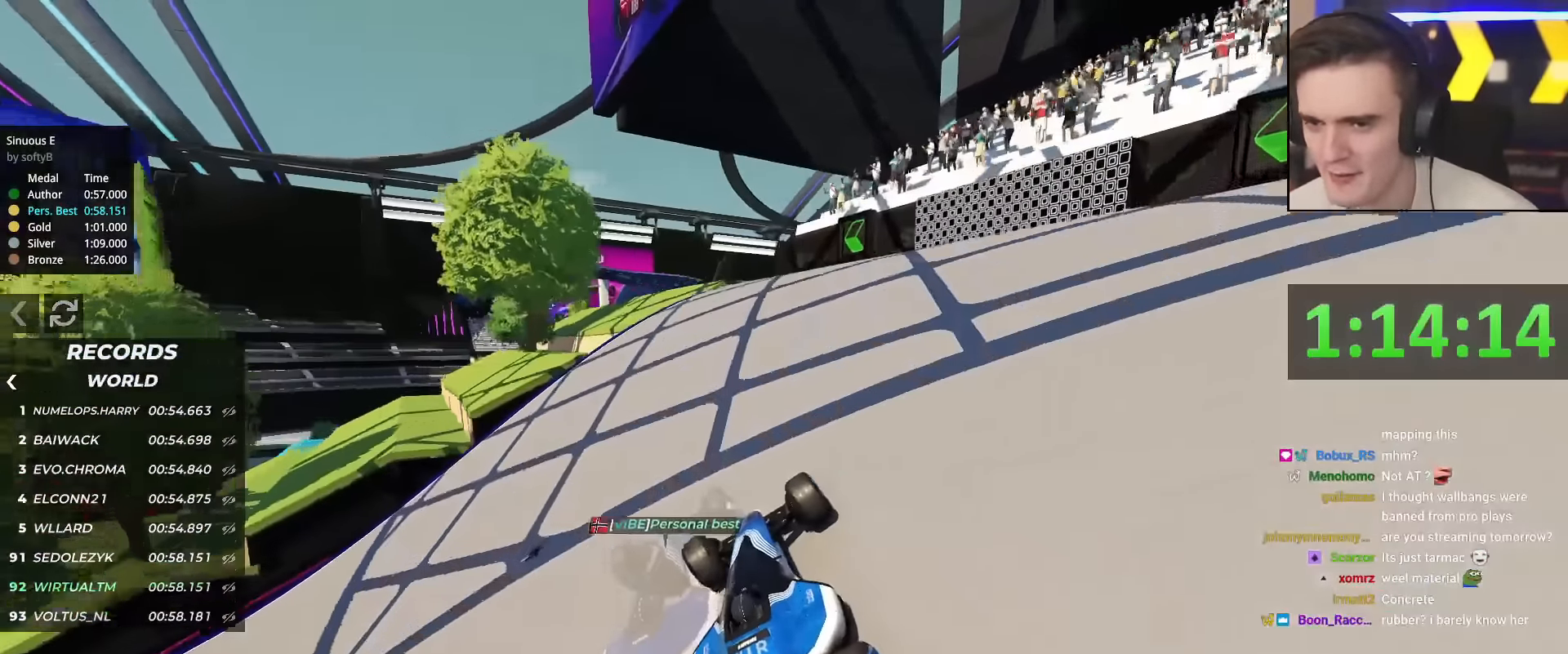
{"keys": ["up"], "events": [[33, "left", "up"], [233, "left", "down"], [317, "left", "up"]]}
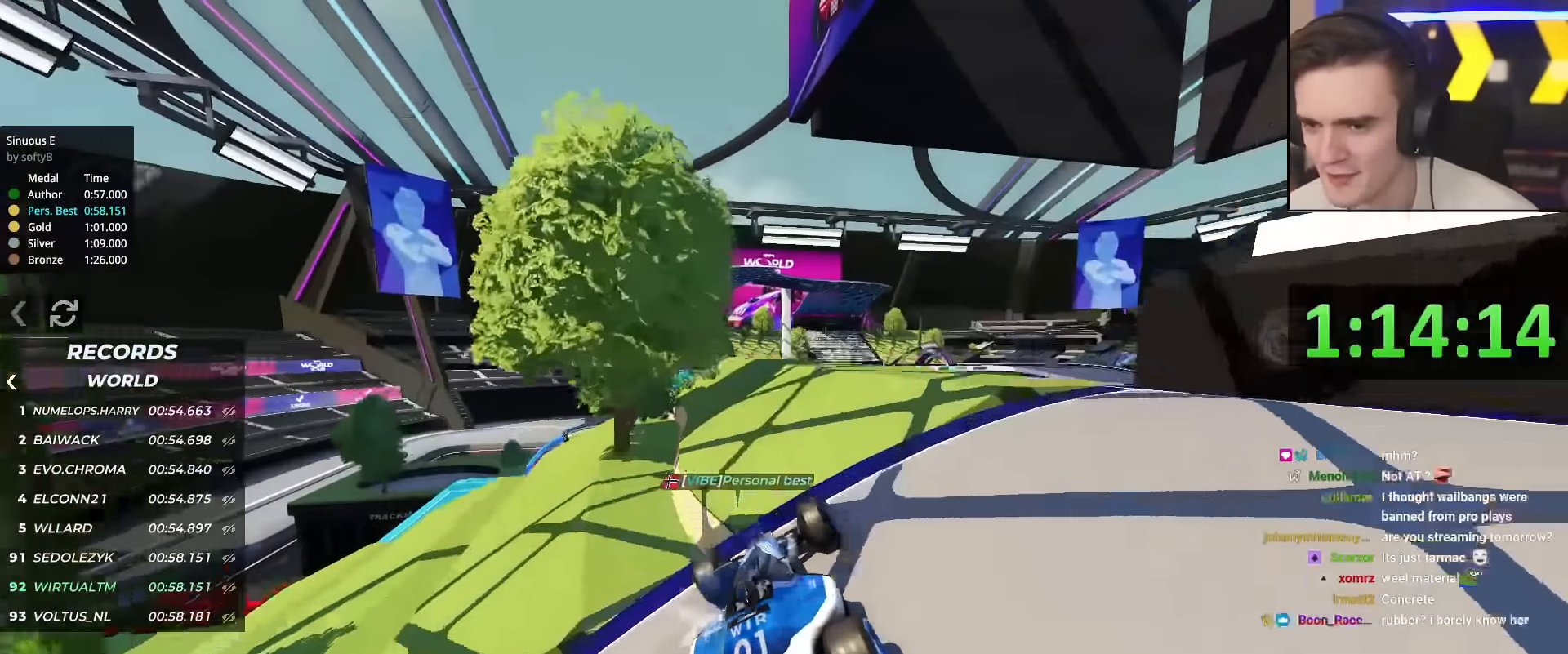
{"keys": ["left", "up"], "events": [[17, "left", "down"], [150, "left", "up"], [384, "left", "down"]]}
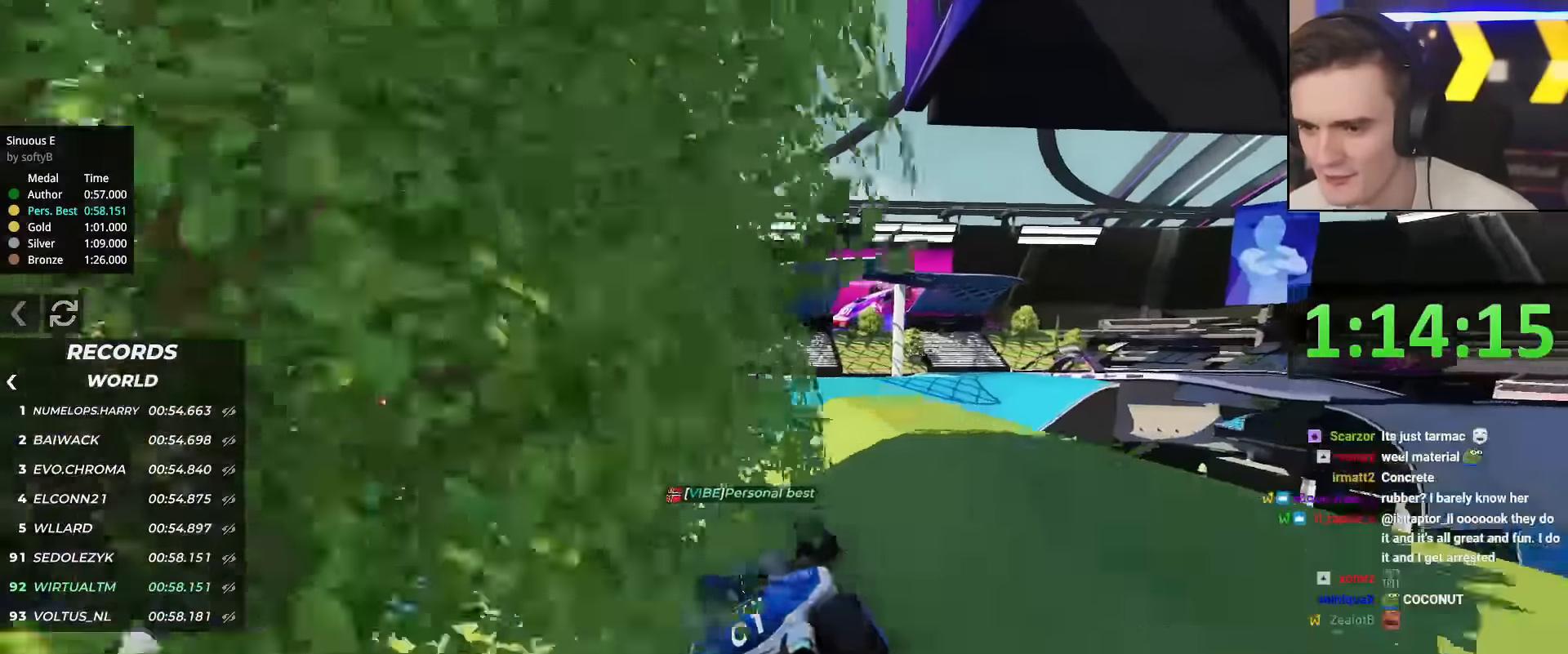
{"keys": ["up"], "events": [[17, "left", "up"]]}
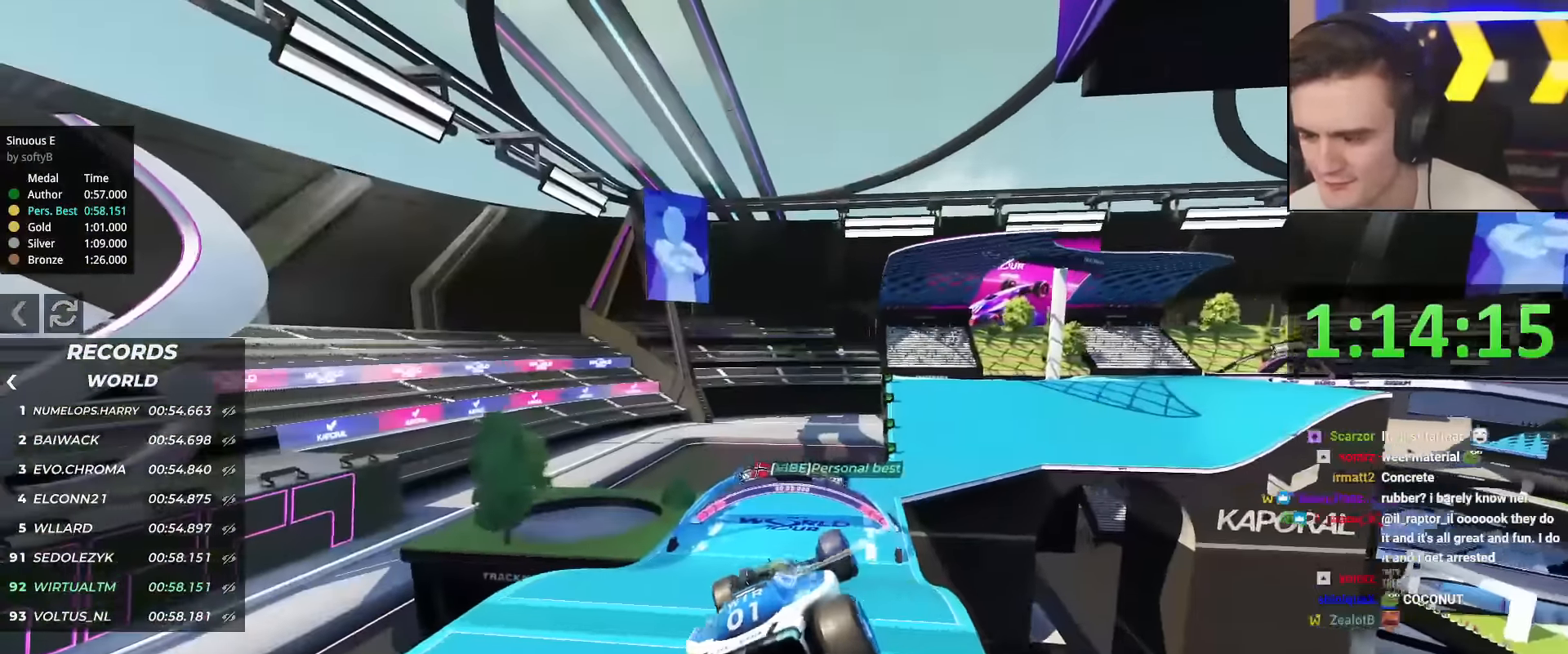
{"keys": ["left", "up"], "events": [[34, "left", "down"]]}
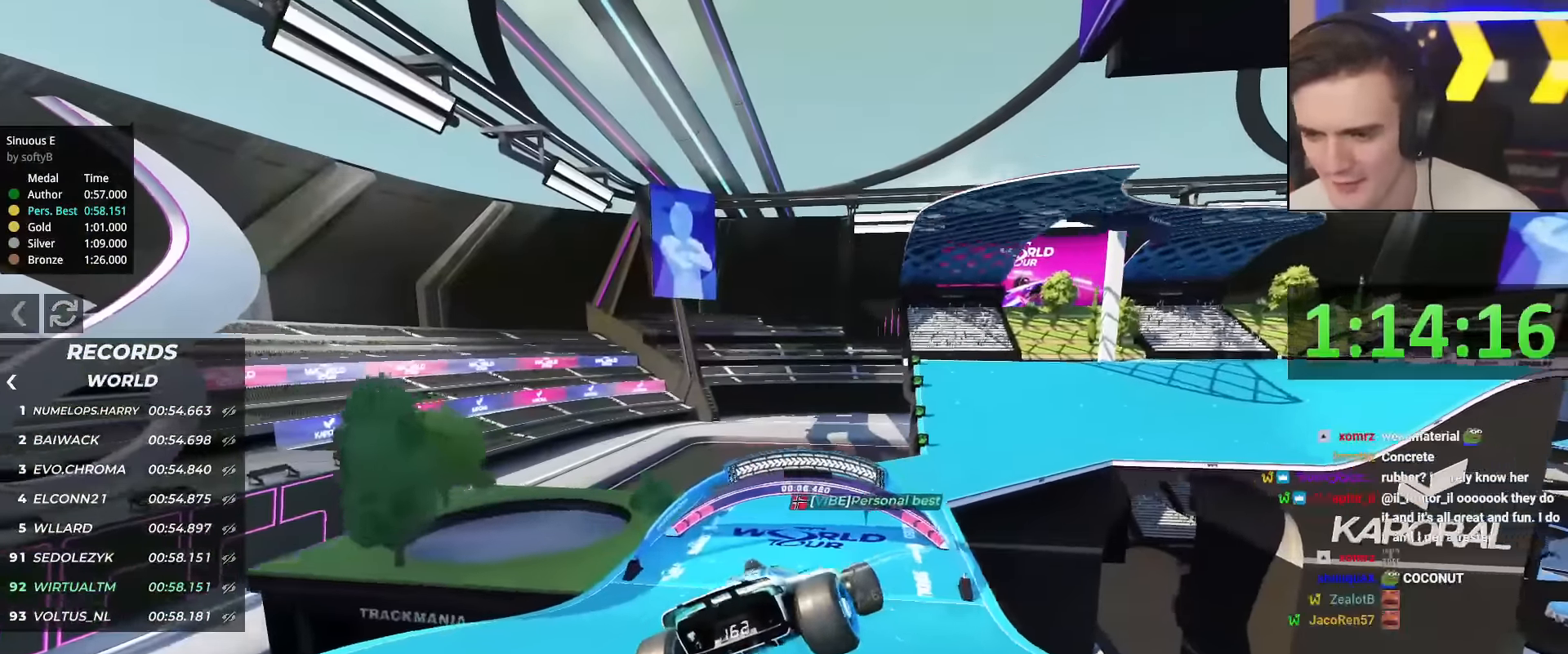
{"keys": ["left", "up"], "events": []}
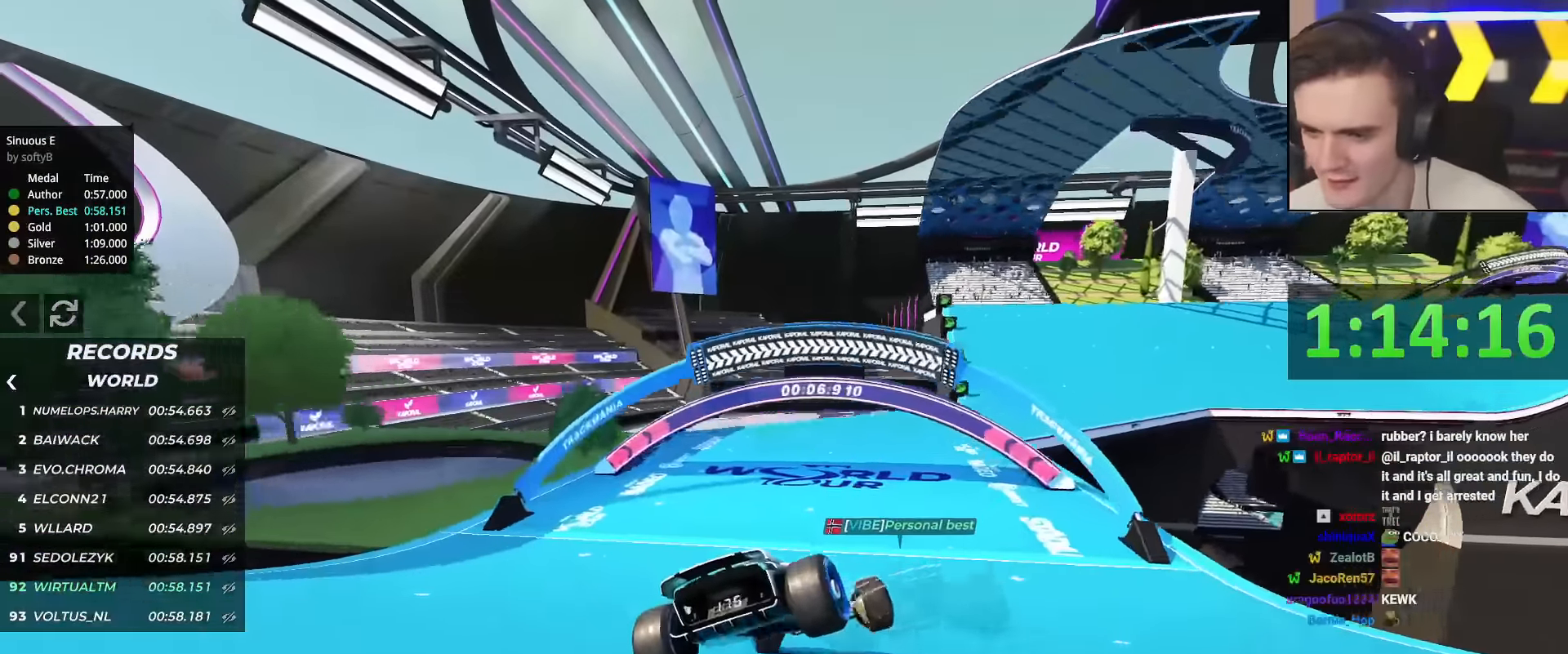
{"keys": ["right", "up"], "events": [[67, "left", "up"], [251, "right", "down"]]}
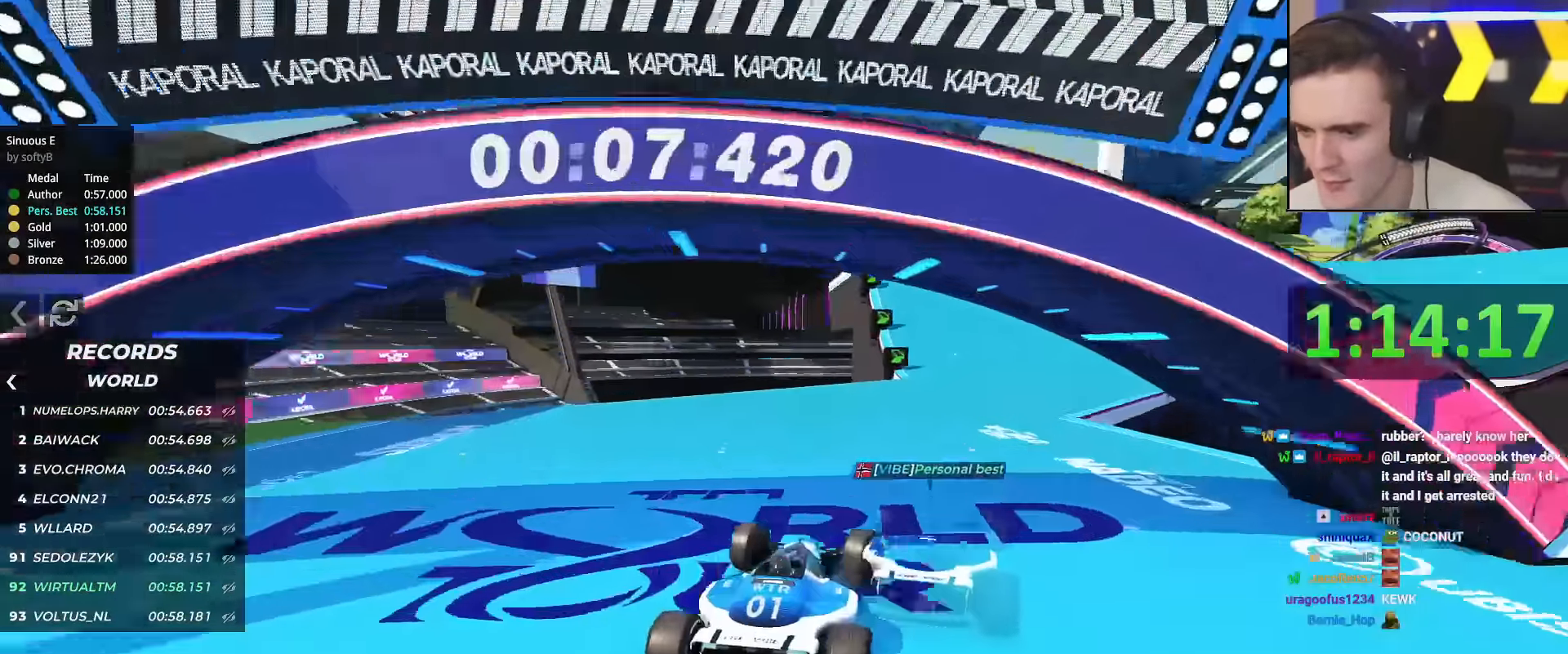
{"keys": ["up"], "events": [[33, "right", "up"], [267, "right", "down"], [417, "right", "up"]]}
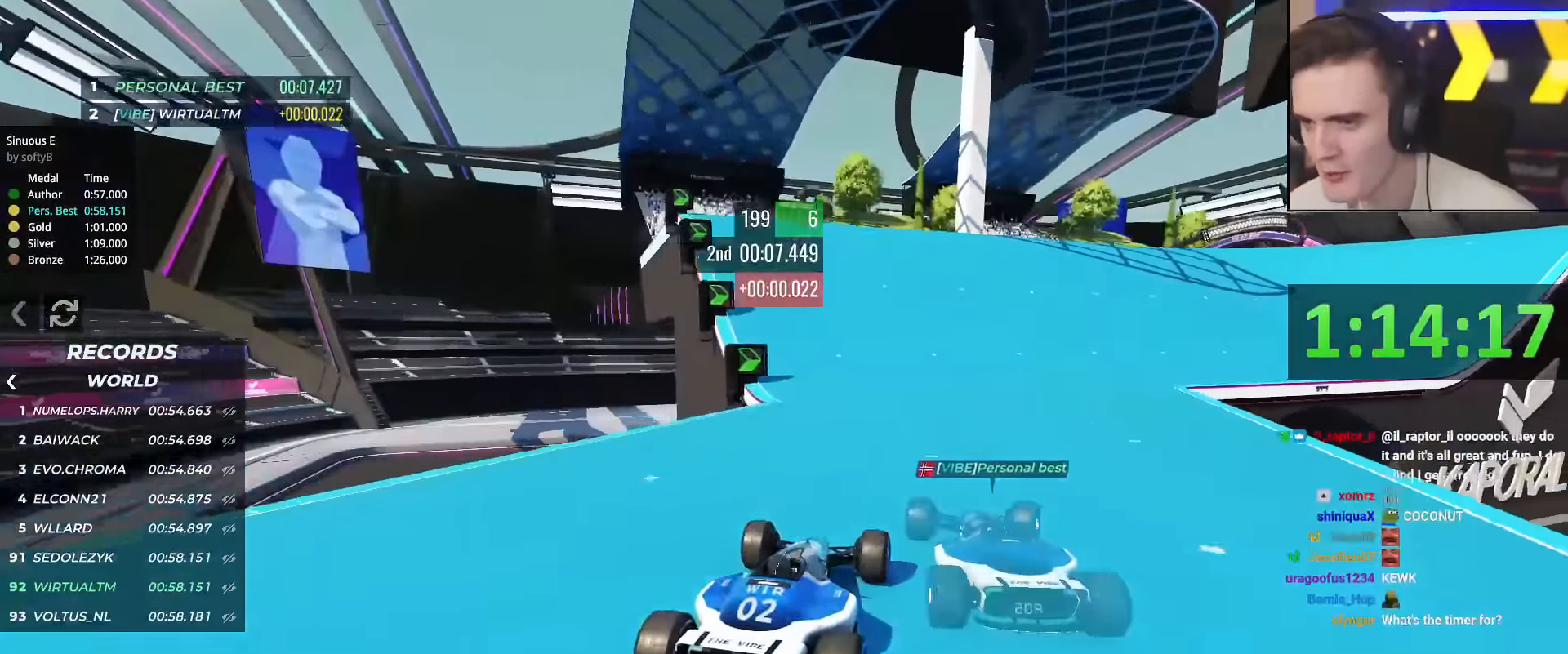
{"keys": ["up"], "events": [[284, "right", "down"], [434, "right", "up"]]}
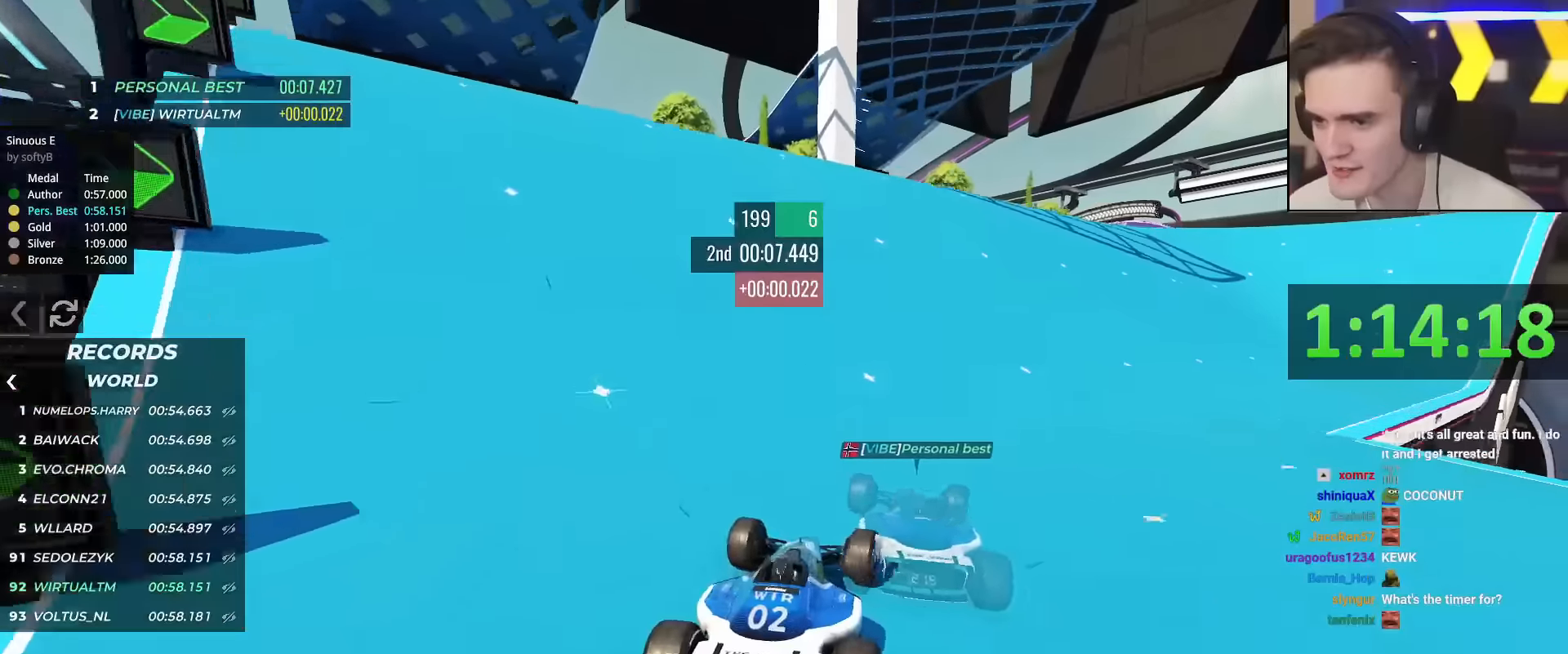
{"keys": ["up"], "events": [[300, "right", "down"], [484, "right", "up"]]}
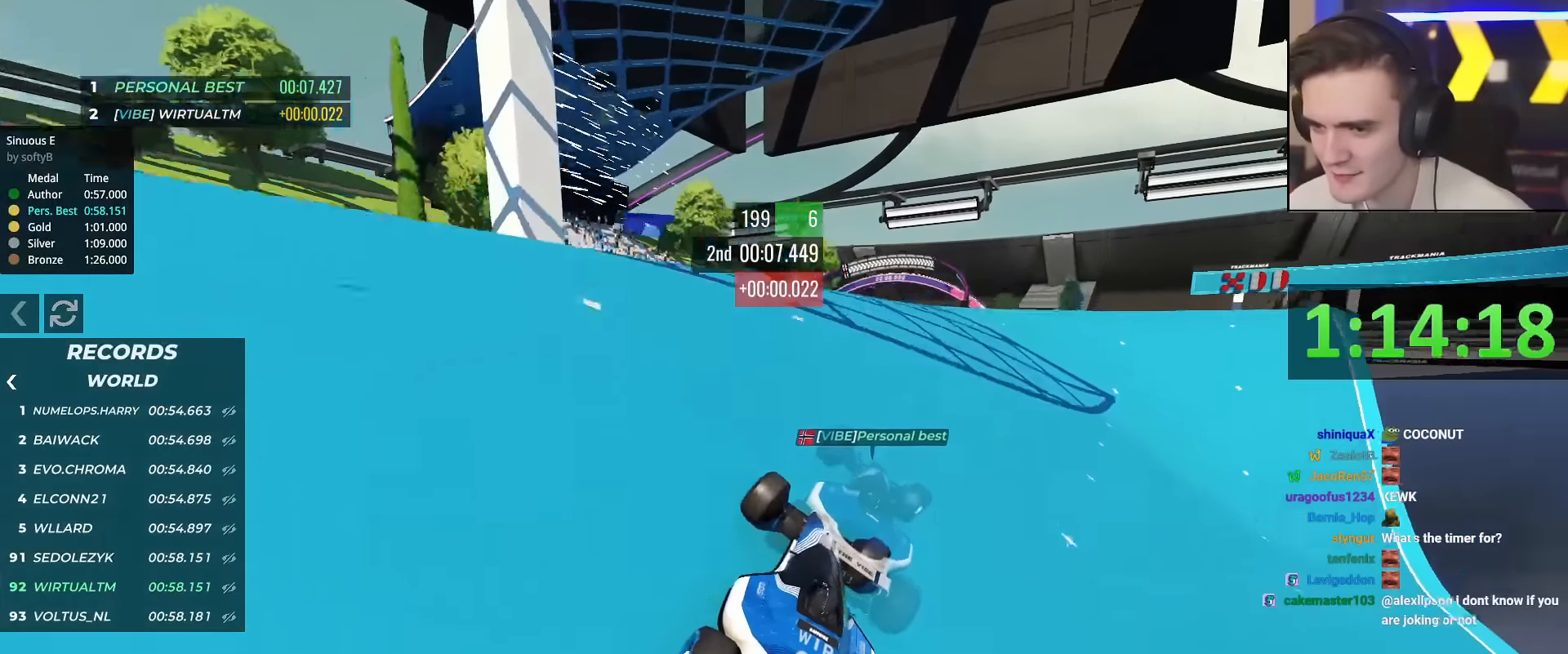
{"keys": ["left", "up"], "events": [[84, "right", "down"], [184, "right", "up"], [317, "left", "down"], [417, "left", "up"], [501, "left", "down"]]}
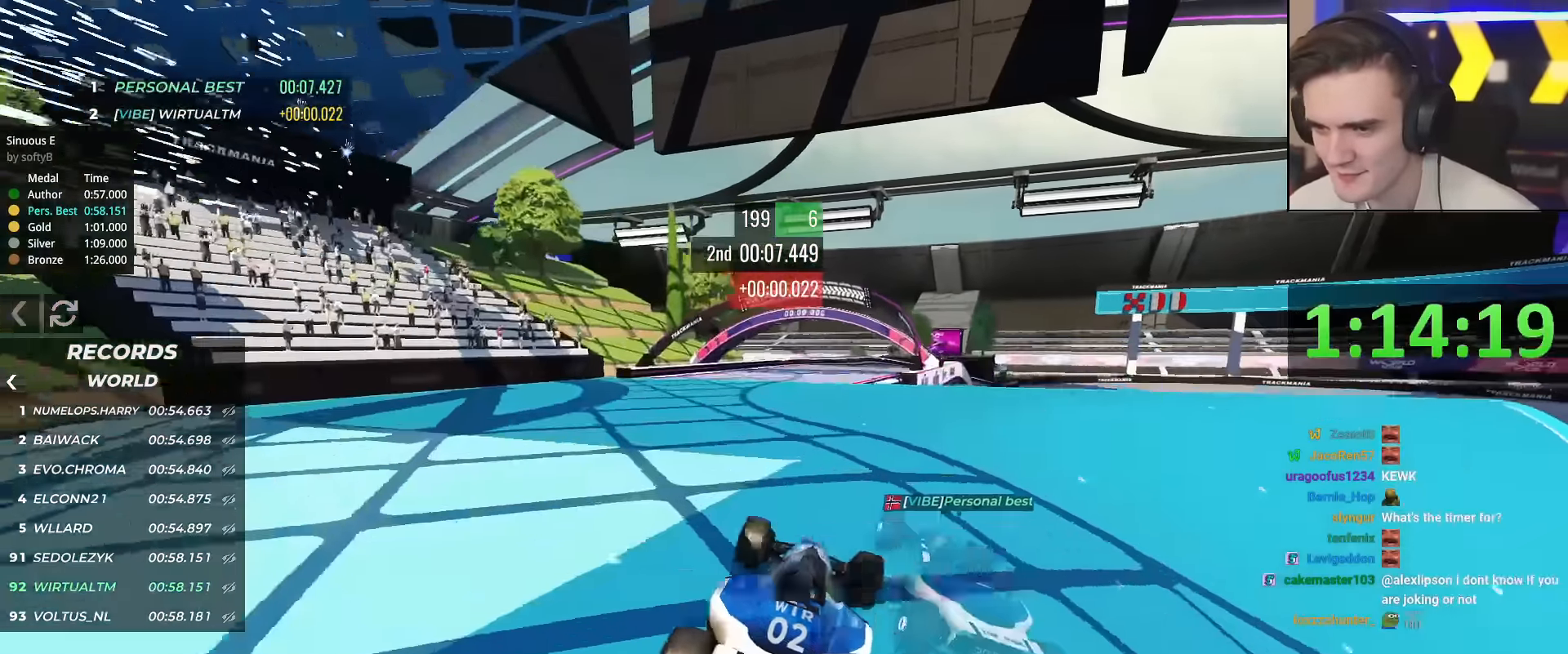
{"keys": ["up"], "events": [[100, "left", "up"], [200, "left", "down"], [434, "left", "up"]]}
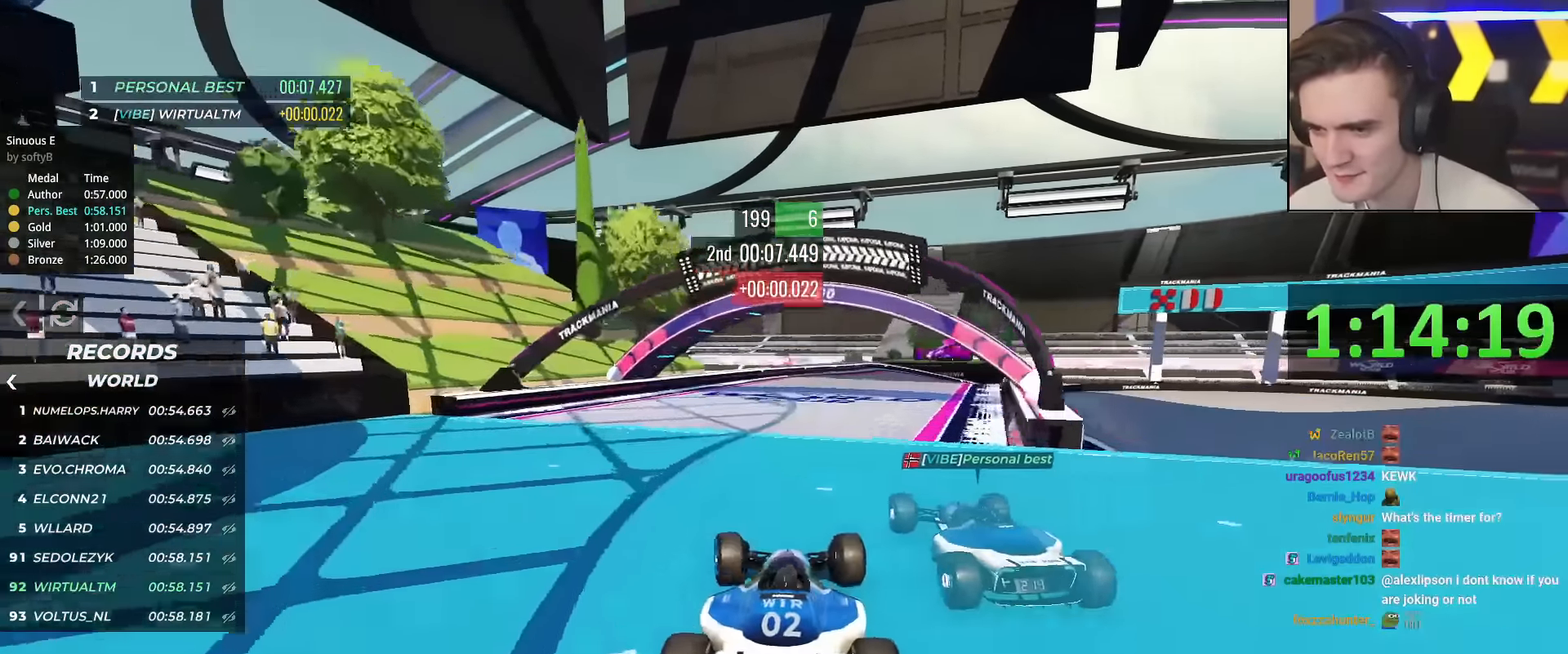
{"keys": ["up"], "events": [[83, "right", "down"], [217, "right", "up"]]}
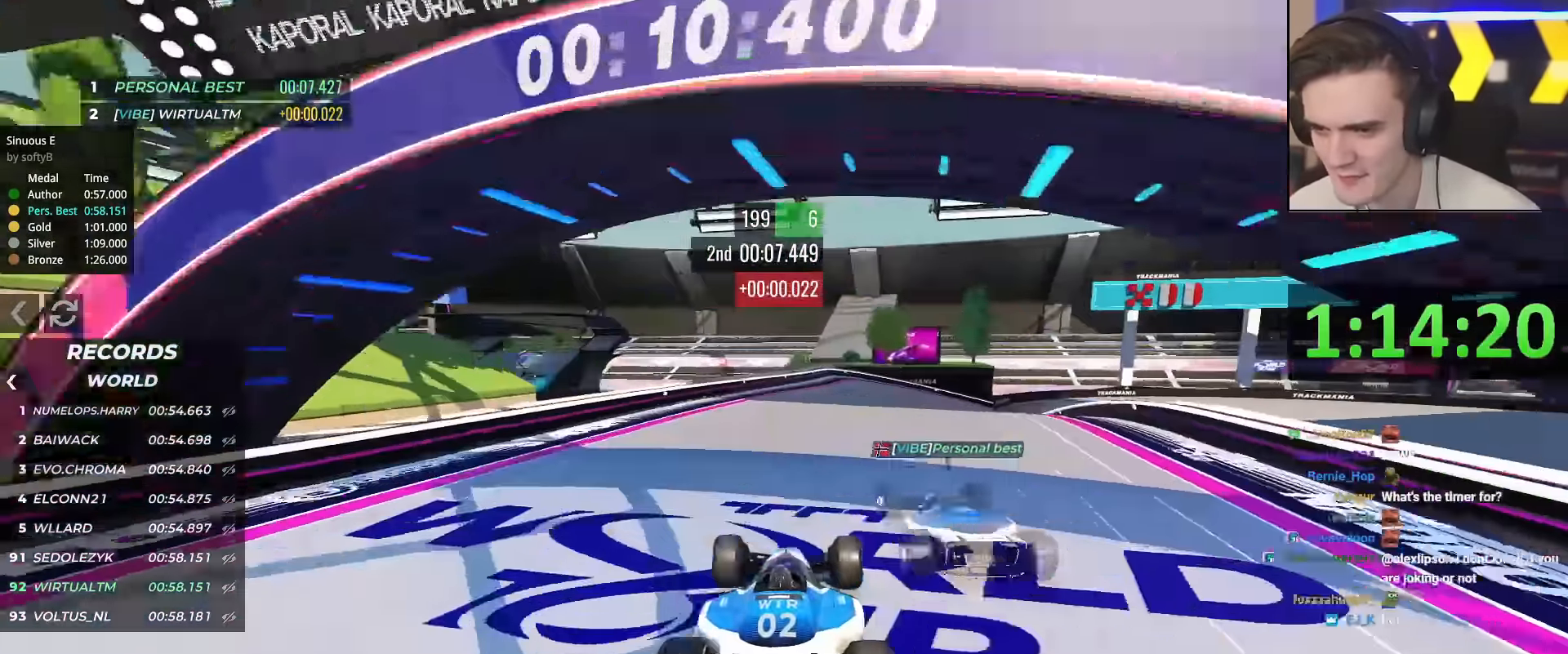
{"keys": ["right", "up"], "events": [[150, "right", "down"], [284, "right", "up"], [384, "right", "down"]]}